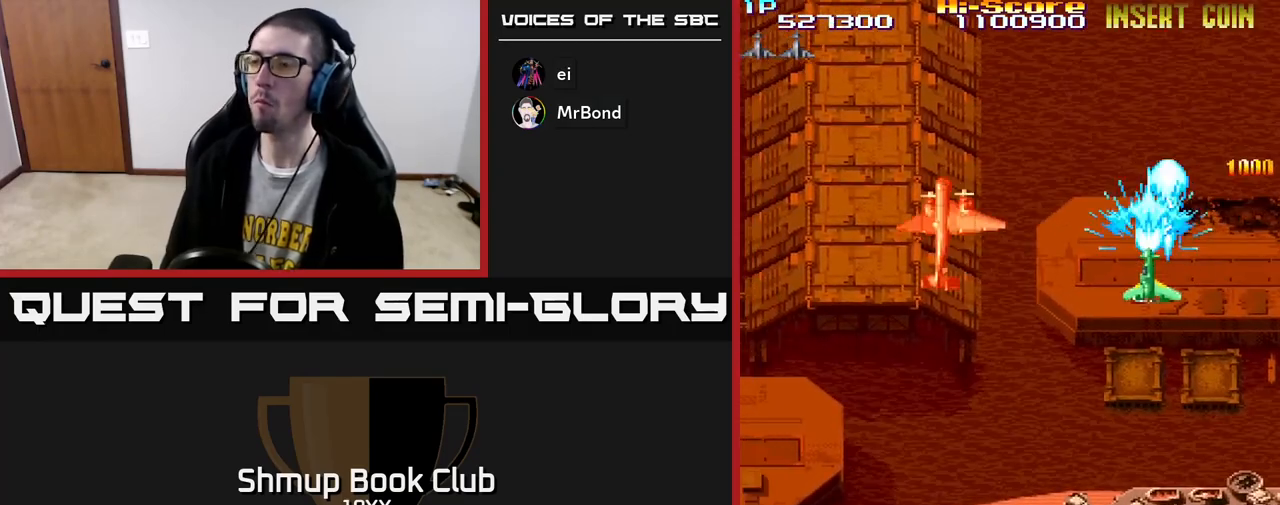
Gameplay with a controller (Xbox layout); each line is a JSON object with the inputs held at the frame after it. "events" lists button and stick changes between this image and that frame as [ms after this image, input, new state], when the widget could be followed in between.
{"buttons": ["R2", "DPAD_LEFT"], "left_stick": "center", "right_stick": "center", "events": [[400, "DPAD_DOWN", "up"]]}
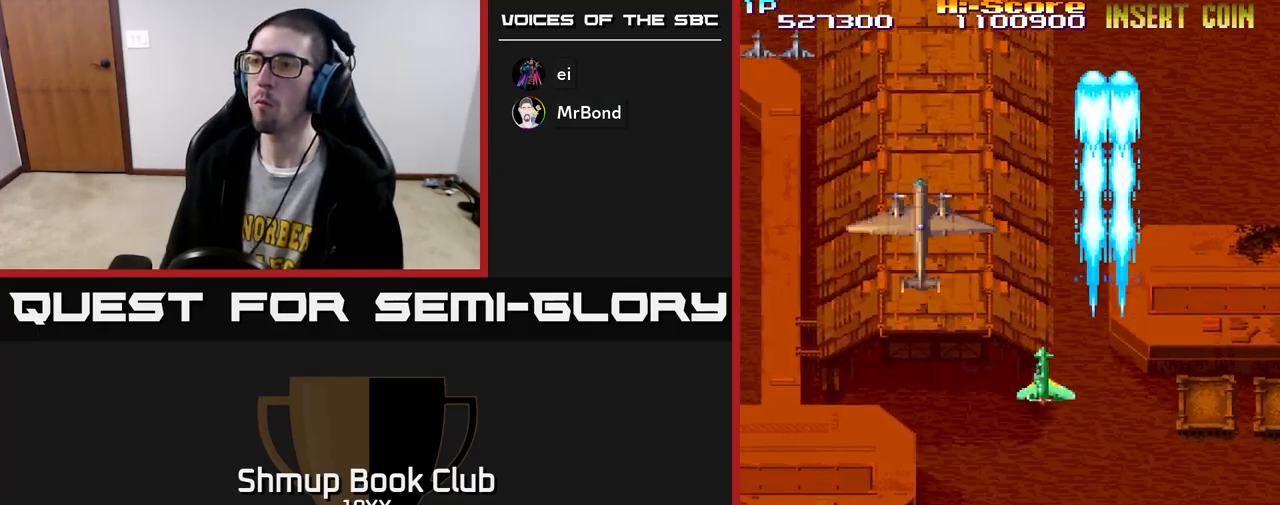
{"buttons": ["R2", "DPAD_DOWN", "DPAD_RIGHT"], "left_stick": "center", "right_stick": "center", "events": [[267, "A", "down"], [333, "DPAD_DOWN", "down"], [350, "DPAD_LEFT", "up"], [400, "A", "up"], [400, "DPAD_RIGHT", "down"]]}
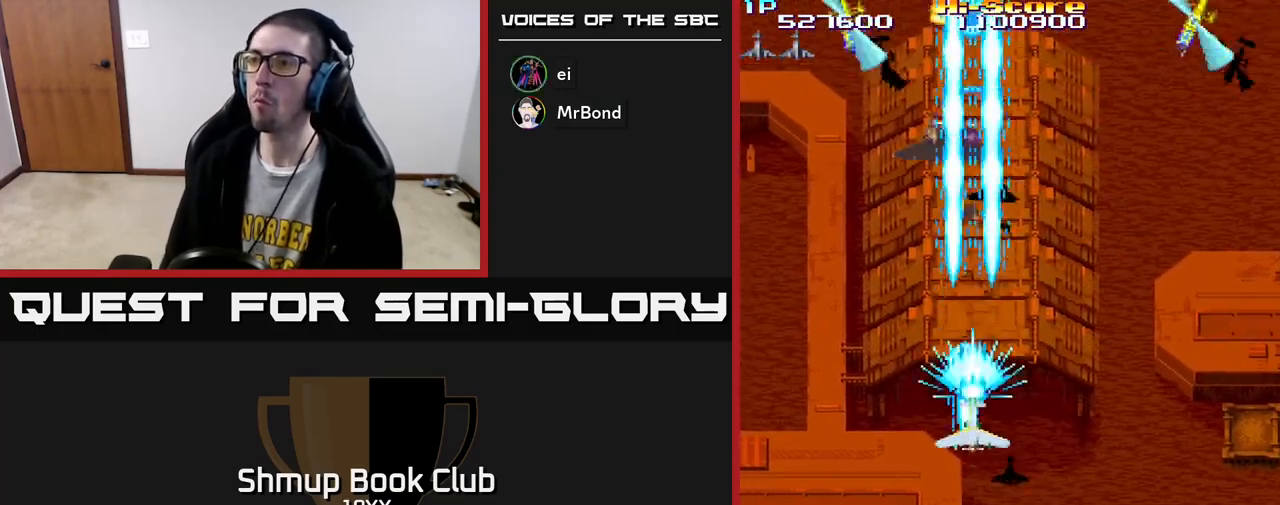
{"buttons": ["R2", "DPAD_LEFT"], "left_stick": "center", "right_stick": "center", "events": [[133, "DPAD_RIGHT", "up"], [183, "DPAD_LEFT", "down"], [283, "DPAD_DOWN", "up"]]}
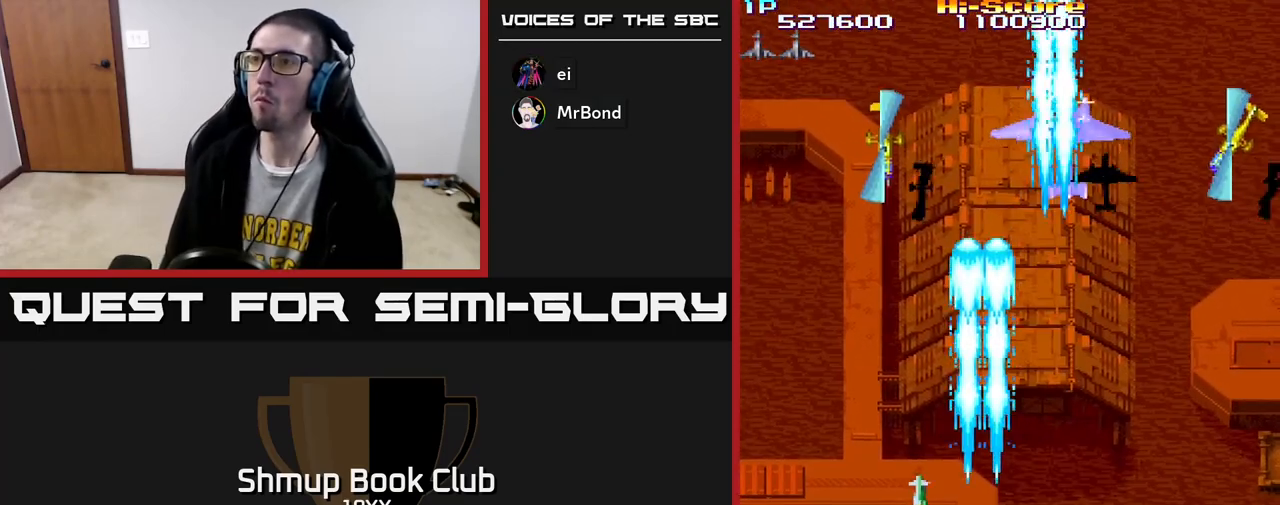
{"buttons": ["R2", "DPAD_RIGHT"], "left_stick": "center", "right_stick": "center", "events": [[100, "DPAD_UP", "down"], [117, "DPAD_LEFT", "up"], [133, "DPAD_RIGHT", "down"], [233, "DPAD_UP", "up"]]}
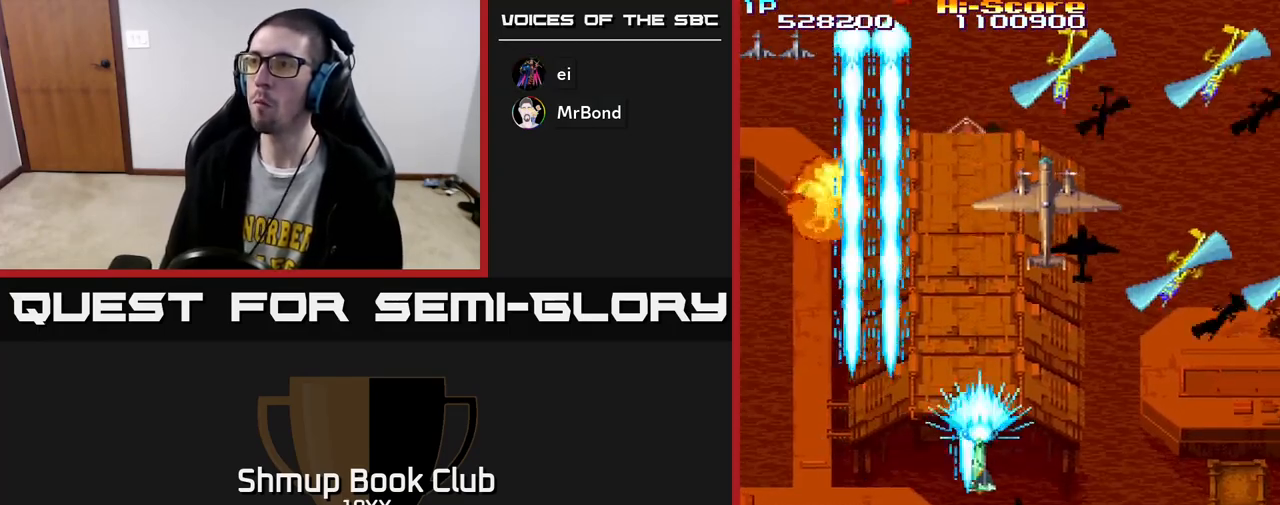
{"buttons": ["R2", "DPAD_RIGHT"], "left_stick": "center", "right_stick": "center", "events": [[217, "DPAD_DOWN", "down"], [417, "DPAD_DOWN", "up"]]}
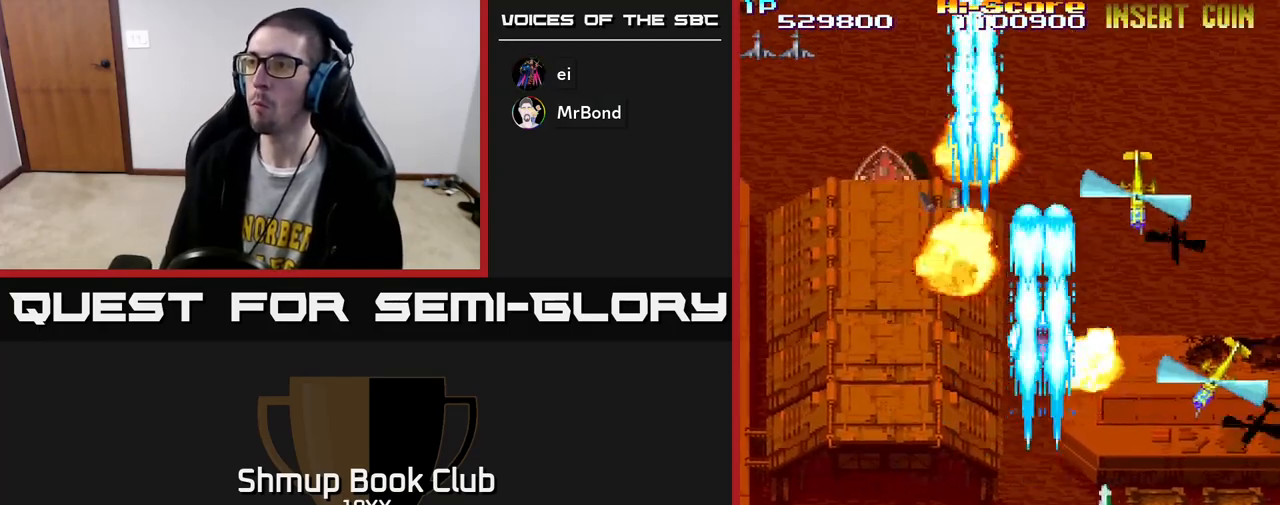
{"buttons": ["R2", "DPAD_LEFT"], "left_stick": "center", "right_stick": "center", "events": [[83, "DPAD_DOWN", "down"], [200, "DPAD_DOWN", "up"], [283, "DPAD_DOWN", "down"], [300, "DPAD_RIGHT", "up"], [333, "DPAD_LEFT", "down"], [367, "DPAD_DOWN", "up"]]}
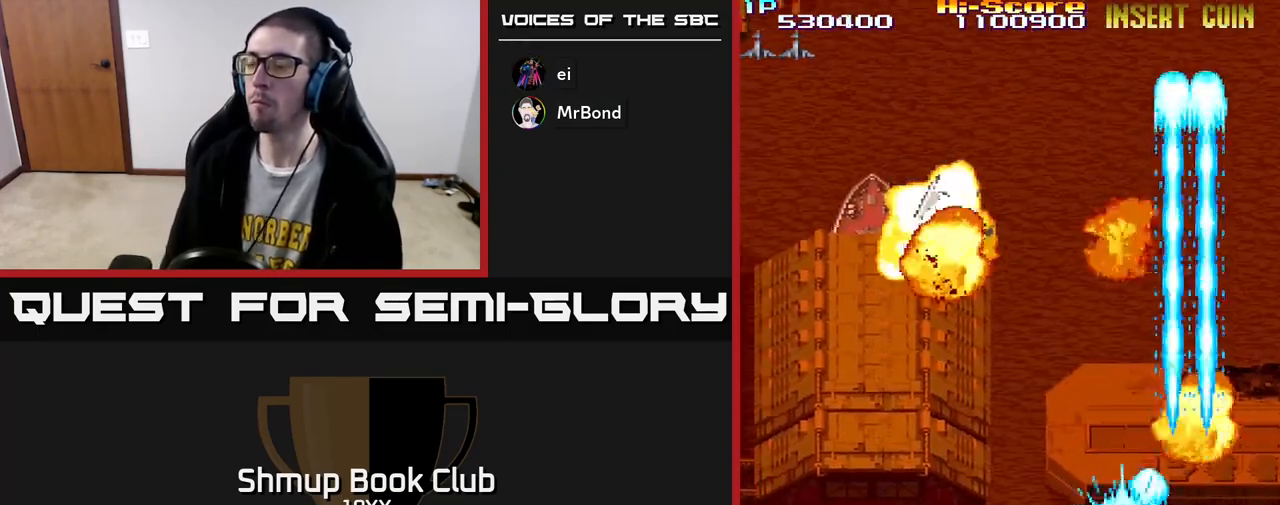
{"buttons": ["R2", "DPAD_UP", "DPAD_LEFT"], "left_stick": "center", "right_stick": "center", "events": [[467, "DPAD_UP", "down"]]}
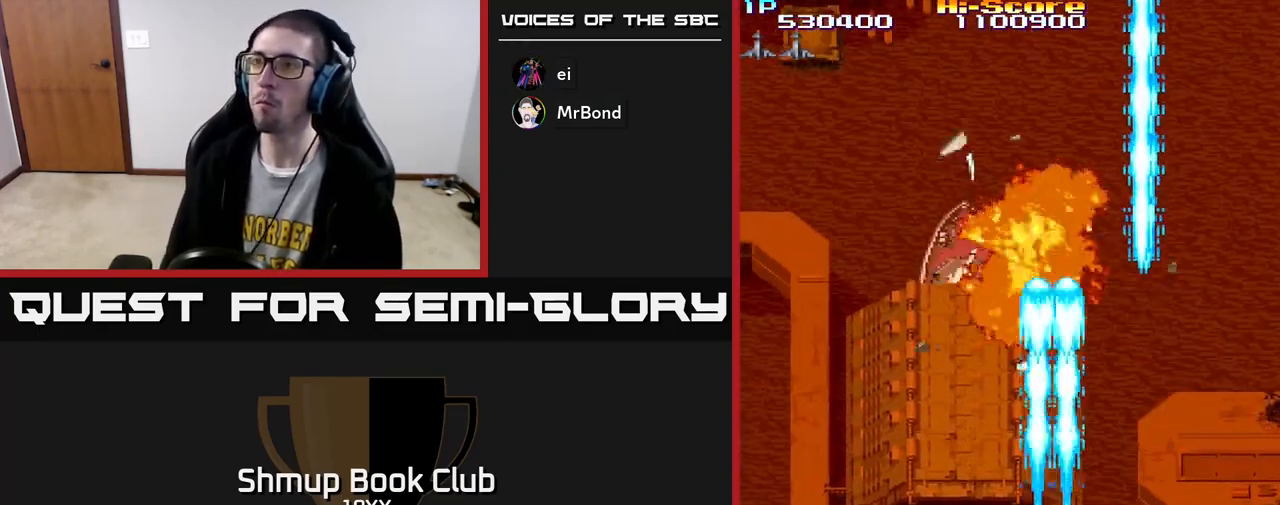
{"buttons": ["R2", "DPAD_UP", "DPAD_LEFT"], "left_stick": "center", "right_stick": "center", "events": []}
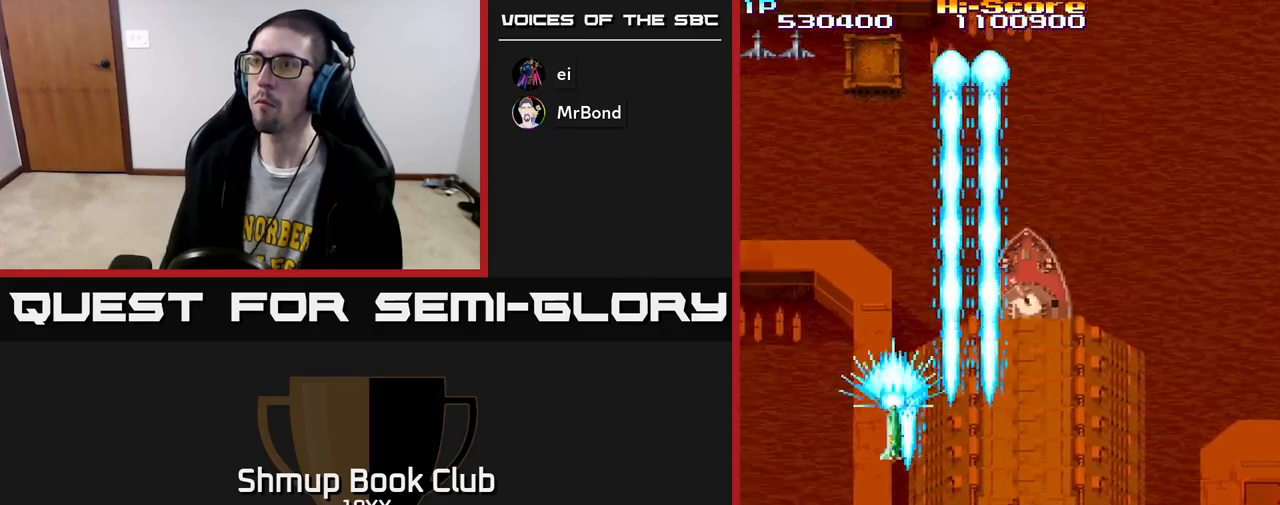
{"buttons": ["R2", "DPAD_UP"], "left_stick": "center", "right_stick": "center", "events": [[50, "DPAD_LEFT", "up"], [100, "DPAD_RIGHT", "down"], [133, "DPAD_UP", "up"], [483, "DPAD_RIGHT", "up"], [483, "DPAD_UP", "down"]]}
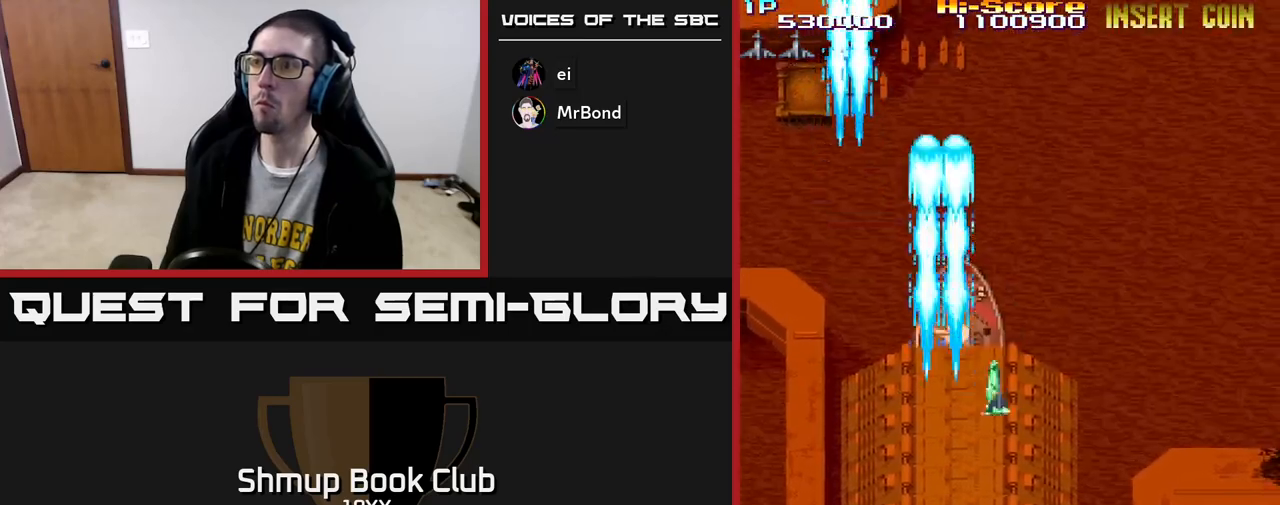
{"buttons": ["R2", "DPAD_LEFT"], "left_stick": "center", "right_stick": "center", "events": [[50, "DPAD_LEFT", "down"], [383, "DPAD_UP", "up"]]}
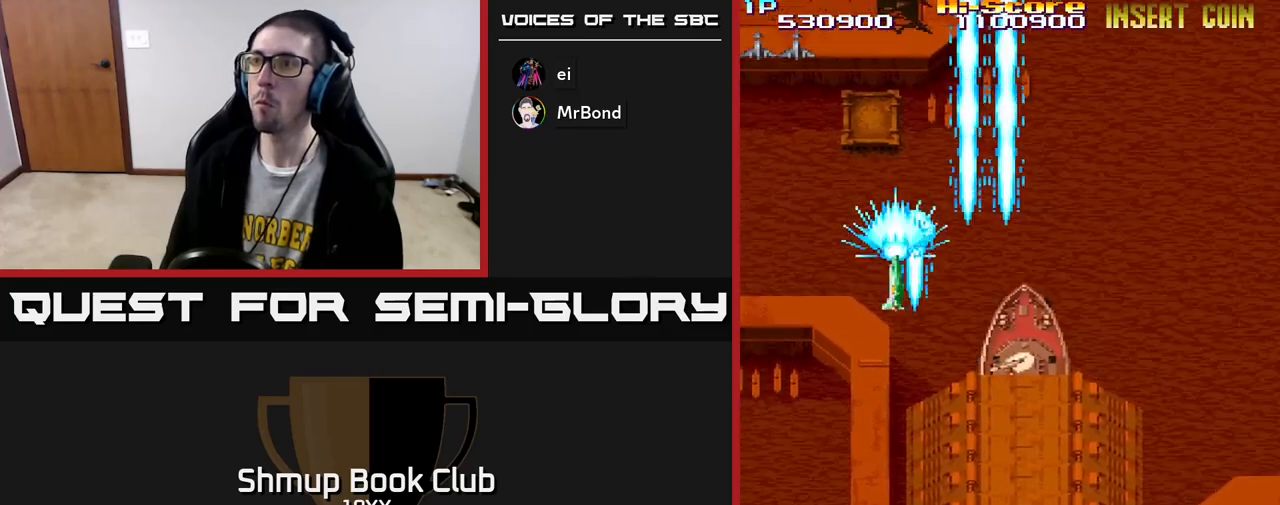
{"buttons": ["R2", "DPAD_DOWN"], "left_stick": "center", "right_stick": "center", "events": [[33, "DPAD_UP", "down"], [50, "DPAD_LEFT", "up"], [100, "DPAD_RIGHT", "down"], [200, "DPAD_RIGHT", "up"], [200, "DPAD_UP", "up"], [250, "DPAD_DOWN", "down"]]}
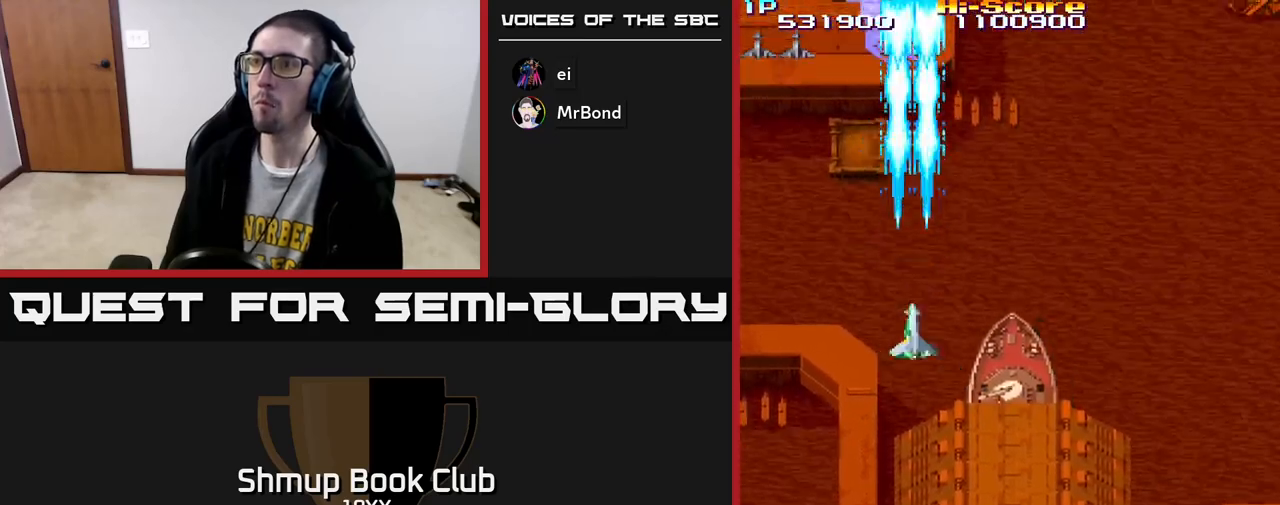
{"buttons": ["A", "R2", "DPAD_UP"], "left_stick": "center", "right_stick": "center", "events": [[200, "DPAD_DOWN", "up"], [217, "DPAD_LEFT", "down"], [267, "DPAD_UP", "down"], [283, "DPAD_LEFT", "up"], [400, "A", "down"]]}
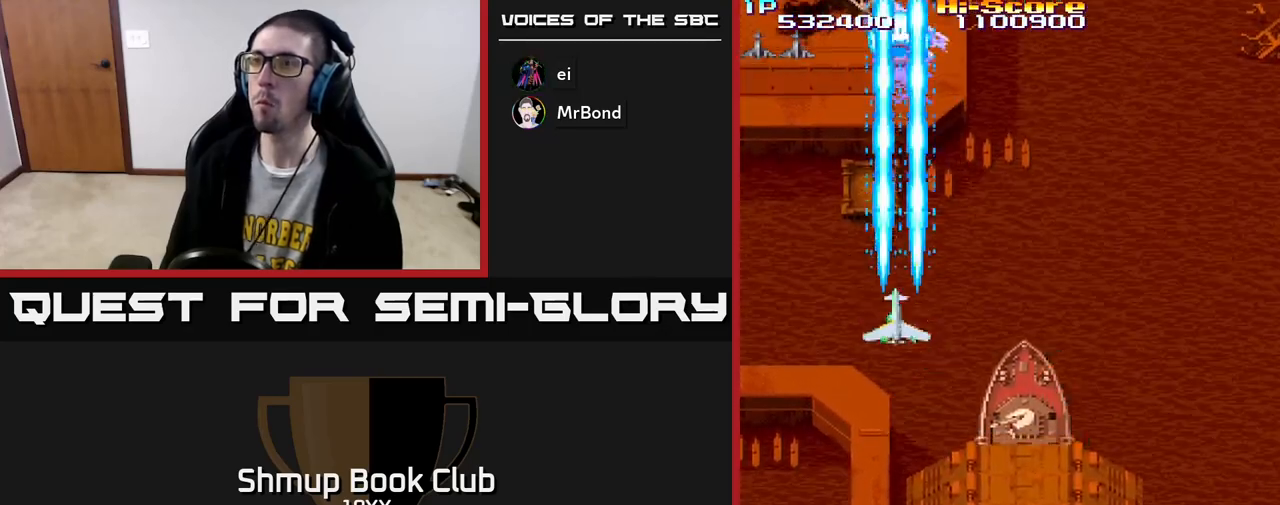
{"buttons": ["R2", "DPAD_DOWN", "DPAD_RIGHT"], "left_stick": "center", "right_stick": "center", "events": [[167, "A", "up"], [183, "DPAD_UP", "up"], [217, "DPAD_DOWN", "down"], [317, "DPAD_RIGHT", "down"]]}
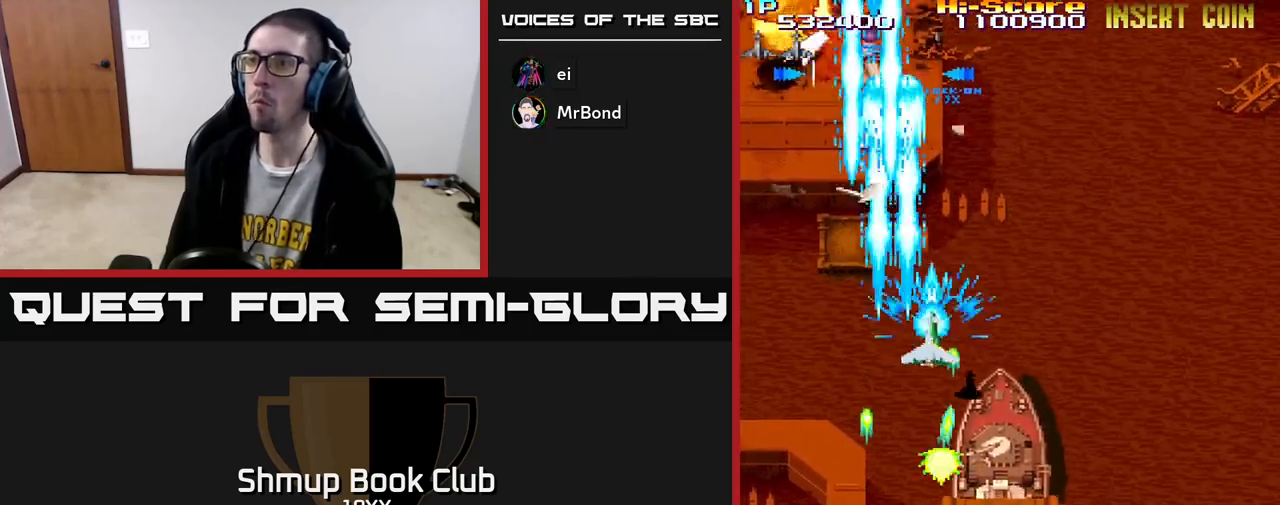
{"buttons": ["R2", "DPAD_DOWN"], "left_stick": "center", "right_stick": "center", "events": [[100, "DPAD_RIGHT", "up"], [283, "DPAD_RIGHT", "down"], [383, "DPAD_RIGHT", "up"]]}
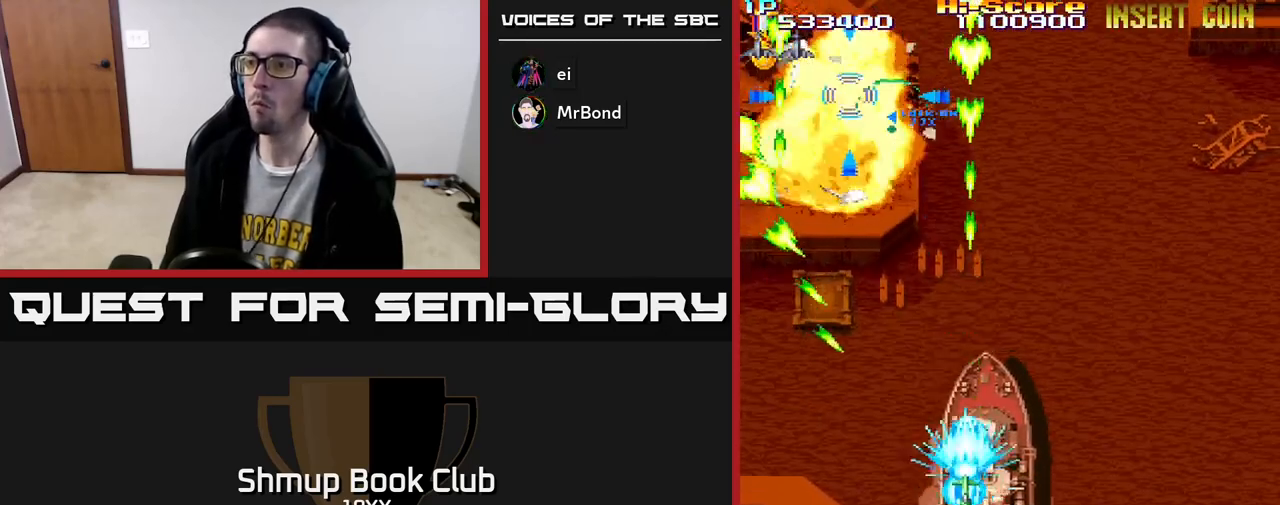
{"buttons": ["A", "R2", "DPAD_DOWN", "DPAD_RIGHT"], "left_stick": "center", "right_stick": "center", "events": [[67, "DPAD_RIGHT", "down"], [183, "DPAD_DOWN", "up"], [200, "DPAD_RIGHT", "up"], [200, "DPAD_UP", "down"], [383, "DPAD_UP", "up"], [433, "DPAD_DOWN", "down"], [467, "DPAD_RIGHT", "down"], [500, "A", "down"]]}
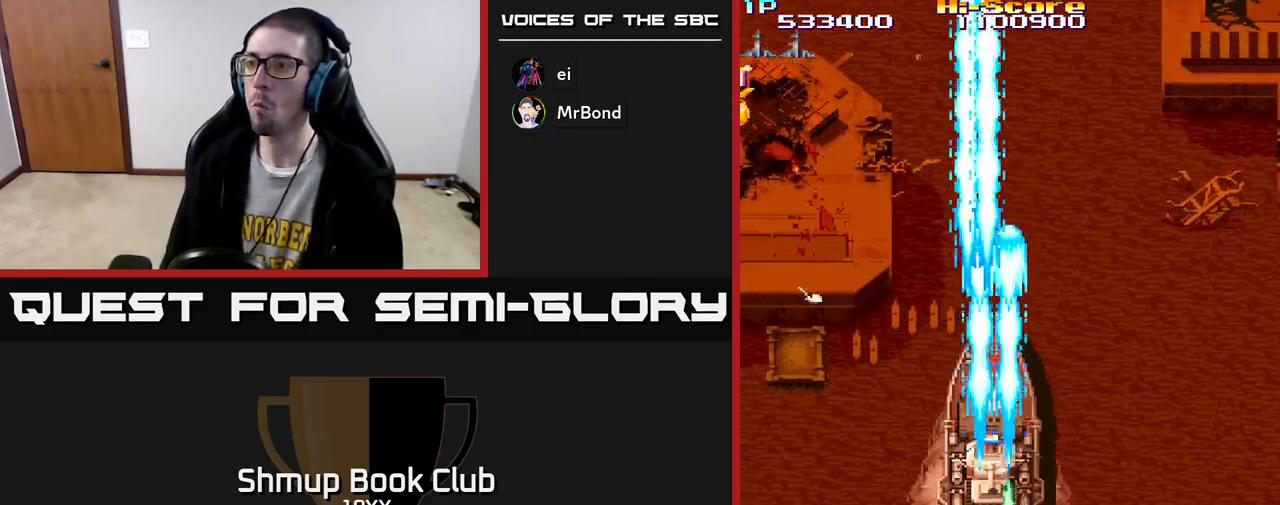
{"buttons": ["R2", "DPAD_RIGHT"], "left_stick": "center", "right_stick": "center"}
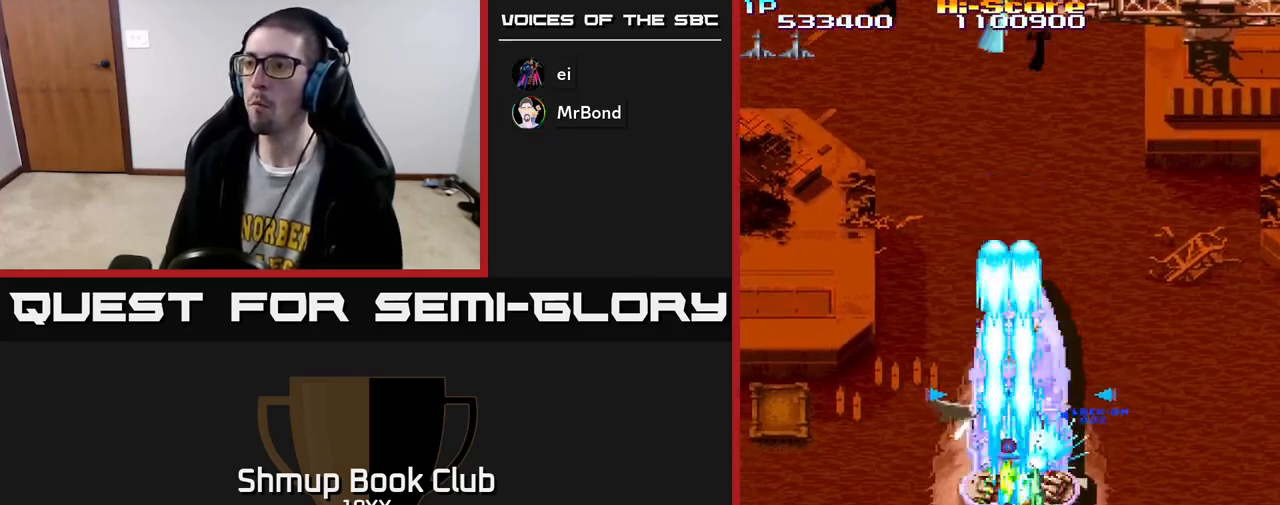
{"buttons": ["R2", "DPAD_DOWN", "DPAD_LEFT"], "left_stick": "center", "right_stick": "center", "events": [[117, "DPAD_RIGHT", "up"], [117, "DPAD_UP", "down"], [217, "DPAD_LEFT", "down"], [233, "DPAD_UP", "up"], [267, "DPAD_DOWN", "down"], [283, "DPAD_LEFT", "up"], [317, "DPAD_RIGHT", "down"], [433, "DPAD_RIGHT", "up"], [467, "DPAD_LEFT", "down"]]}
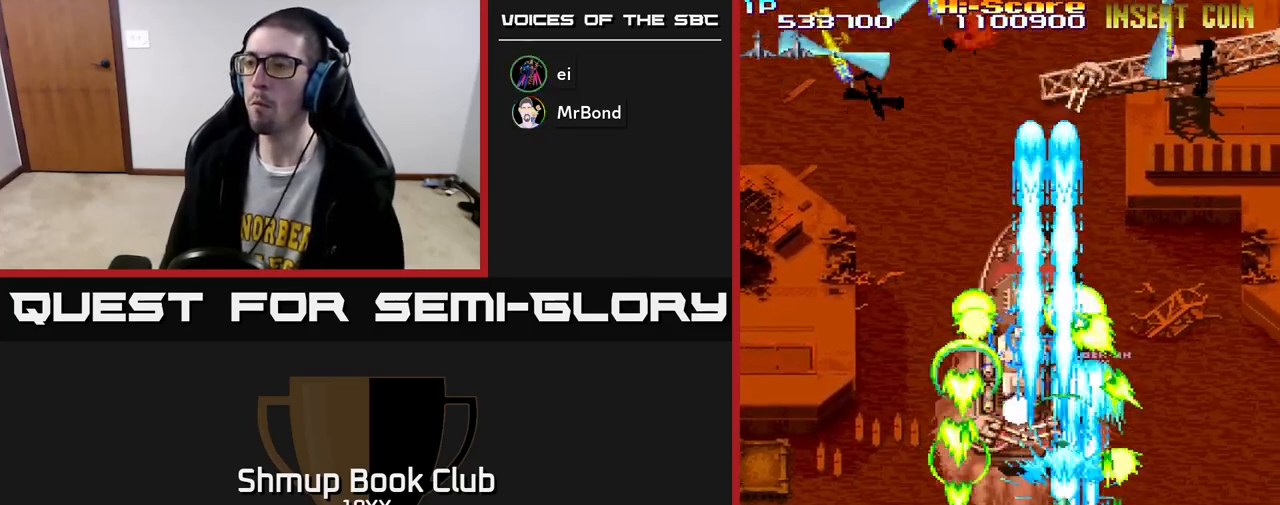
{"buttons": ["R2", "DPAD_RIGHT"], "left_stick": "center", "right_stick": "center", "events": [[33, "DPAD_DOWN", "up"], [67, "DPAD_UP", "down"], [83, "DPAD_LEFT", "up"], [200, "DPAD_UP", "up"], [233, "DPAD_DOWN", "down"], [300, "DPAD_RIGHT", "down"], [383, "DPAD_DOWN", "up"]]}
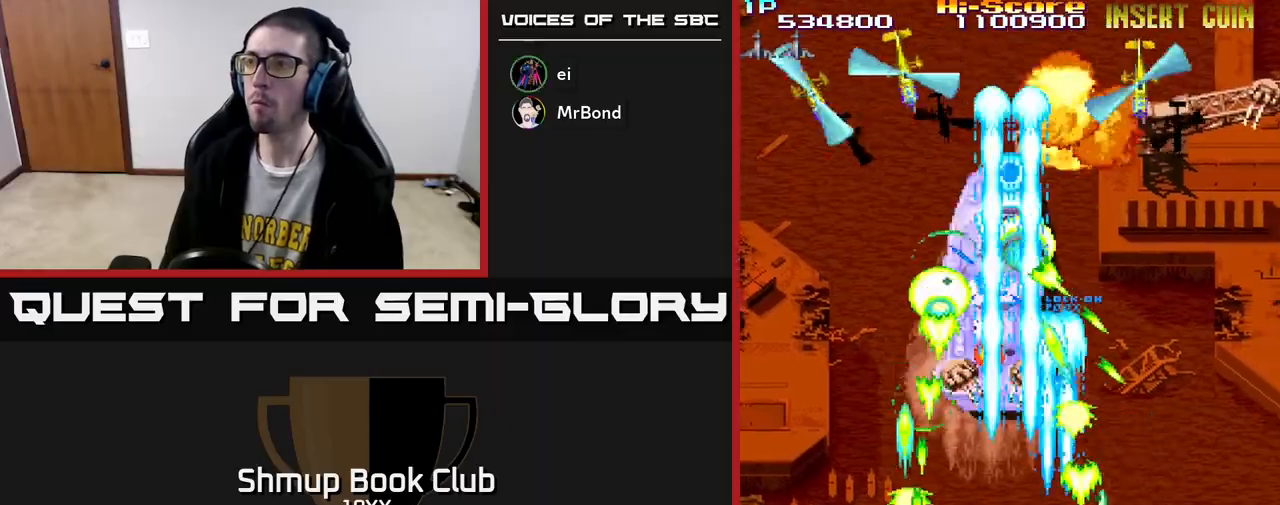
{"buttons": ["R2", "DPAD_LEFT"], "left_stick": "center", "right_stick": "center", "events": [[417, "DPAD_RIGHT", "up"], [467, "DPAD_LEFT", "down"]]}
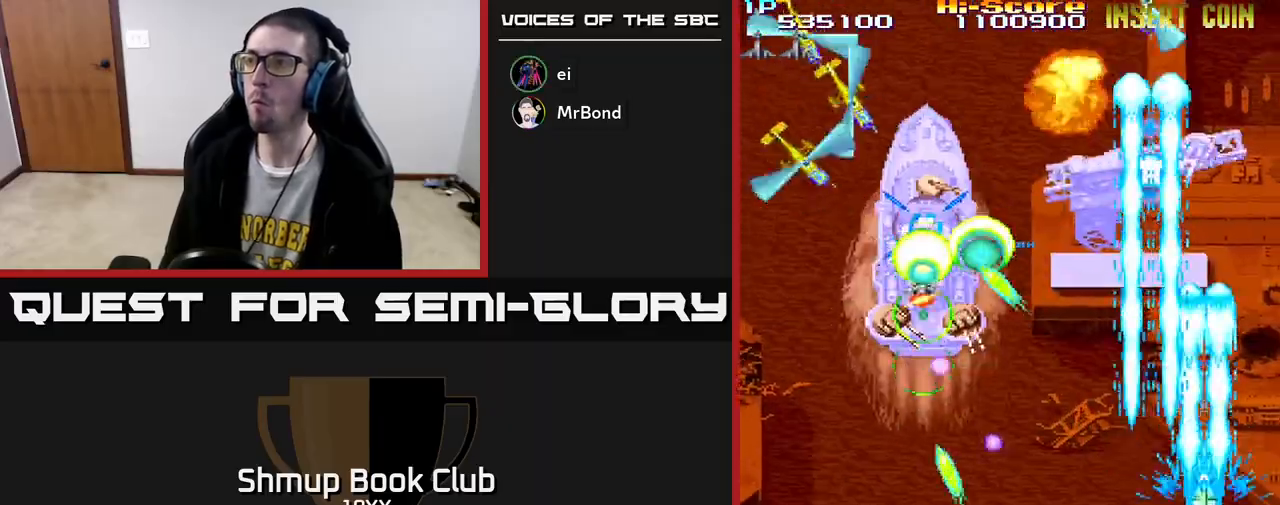
{"buttons": ["R2", "DPAD_UP", "DPAD_RIGHT"], "left_stick": "center", "right_stick": "center", "events": [[250, "DPAD_LEFT", "up"], [250, "DPAD_RIGHT", "down"], [350, "DPAD_UP", "down"]]}
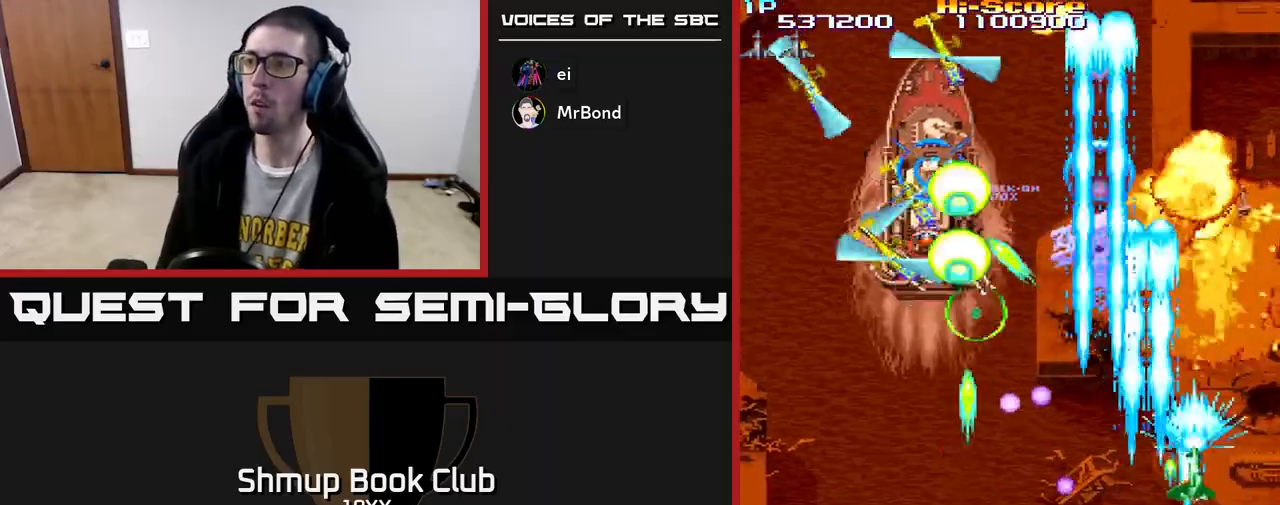
{"buttons": ["R2", "DPAD_LEFT"], "left_stick": "center", "right_stick": "center", "events": [[50, "DPAD_RIGHT", "up"], [133, "DPAD_LEFT", "down"], [200, "DPAD_UP", "up"], [233, "DPAD_LEFT", "up"], [250, "DPAD_DOWN", "down"], [267, "DPAD_RIGHT", "down"], [433, "DPAD_DOWN", "up"], [467, "DPAD_RIGHT", "up"], [500, "DPAD_LEFT", "down"]]}
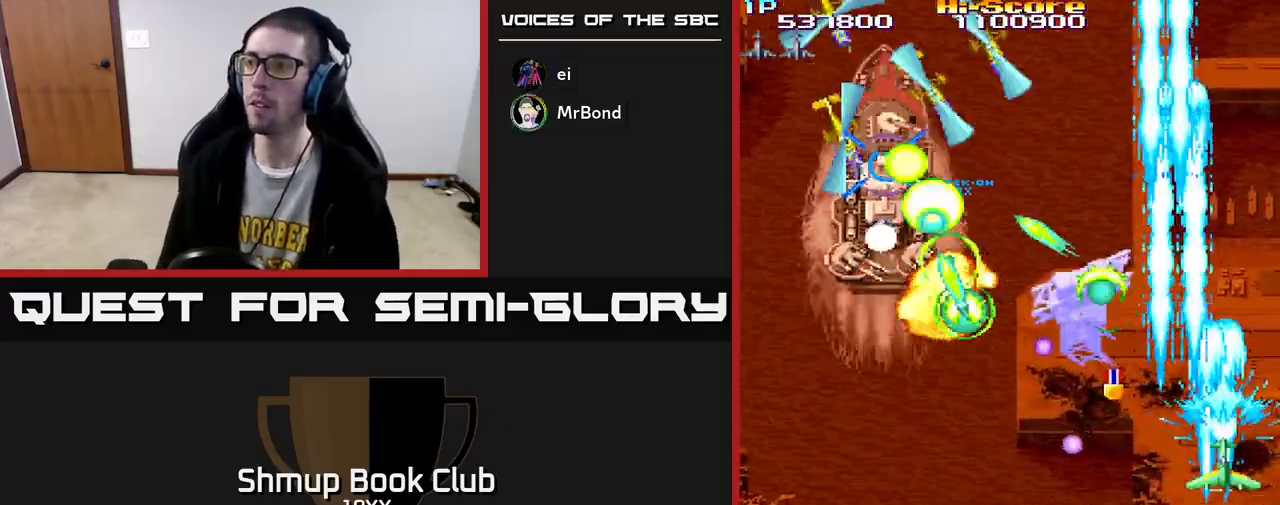
{"buttons": ["R2", "DPAD_DOWN", "DPAD_LEFT"], "left_stick": "center", "right_stick": "center", "events": [[150, "DPAD_LEFT", "up"], [167, "DPAD_RIGHT", "down"], [200, "DPAD_DOWN", "down"], [333, "DPAD_DOWN", "up"], [383, "DPAD_RIGHT", "up"], [467, "DPAD_DOWN", "down"], [483, "DPAD_LEFT", "down"]]}
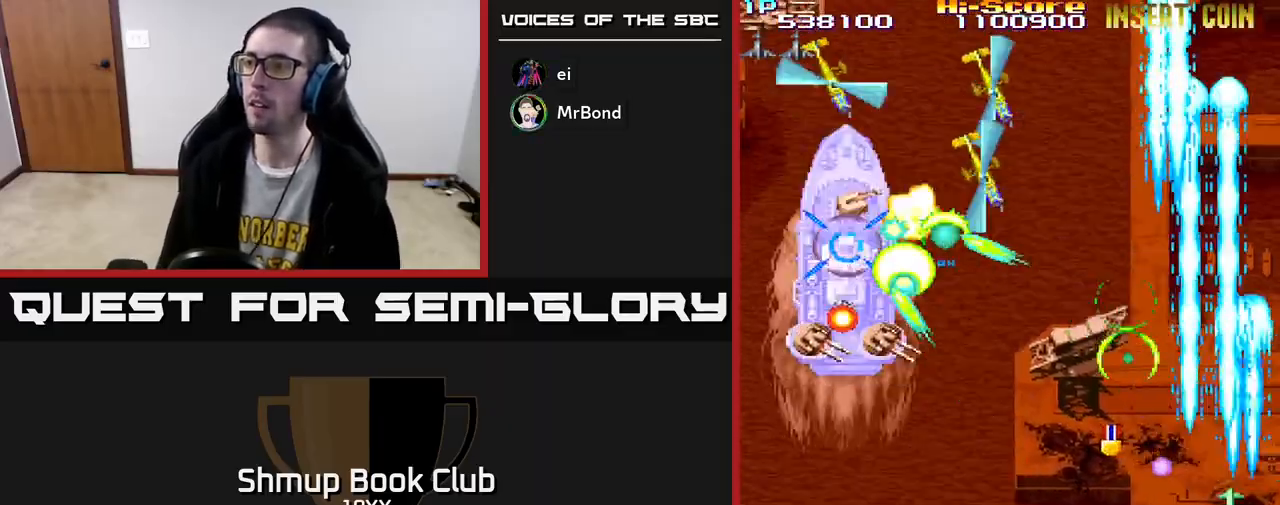
{"buttons": ["A", "R2", "DPAD_UP", "DPAD_LEFT"], "left_stick": "center", "right_stick": "center", "events": [[217, "DPAD_DOWN", "up"], [283, "DPAD_UP", "down"], [333, "A", "down"], [400, "DPAD_LEFT", "up"], [500, "DPAD_LEFT", "down"]]}
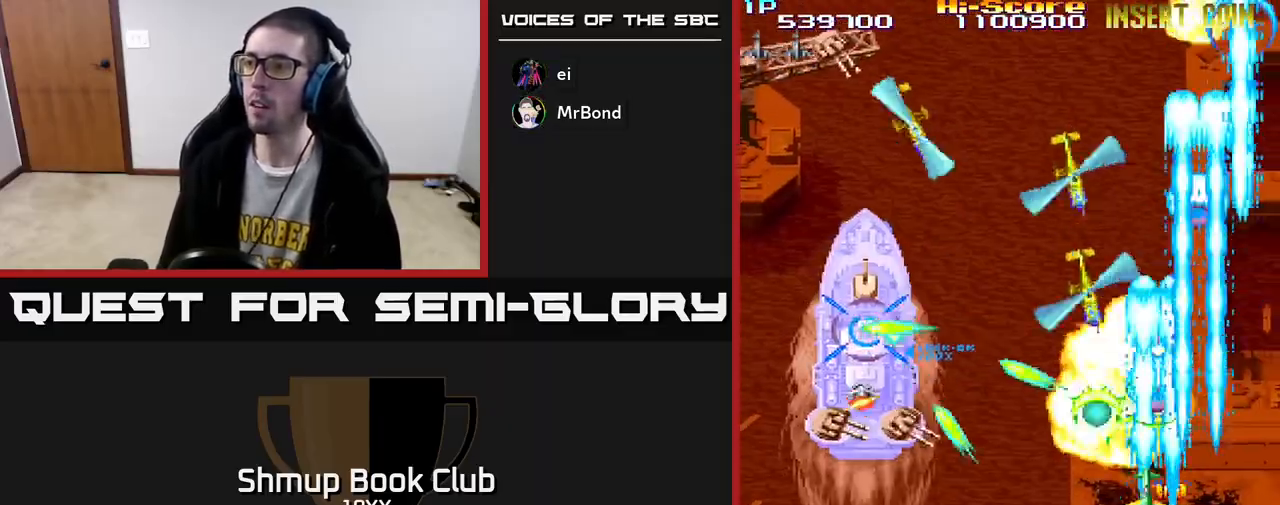
{"buttons": ["R2", "DPAD_LEFT"], "left_stick": "center", "right_stick": "center", "events": [[50, "DPAD_UP", "up"], [67, "A", "up"], [83, "DPAD_DOWN", "down"], [133, "DPAD_LEFT", "up"], [183, "DPAD_RIGHT", "down"], [267, "DPAD_RIGHT", "up"], [300, "DPAD_LEFT", "down"], [400, "DPAD_DOWN", "up"]]}
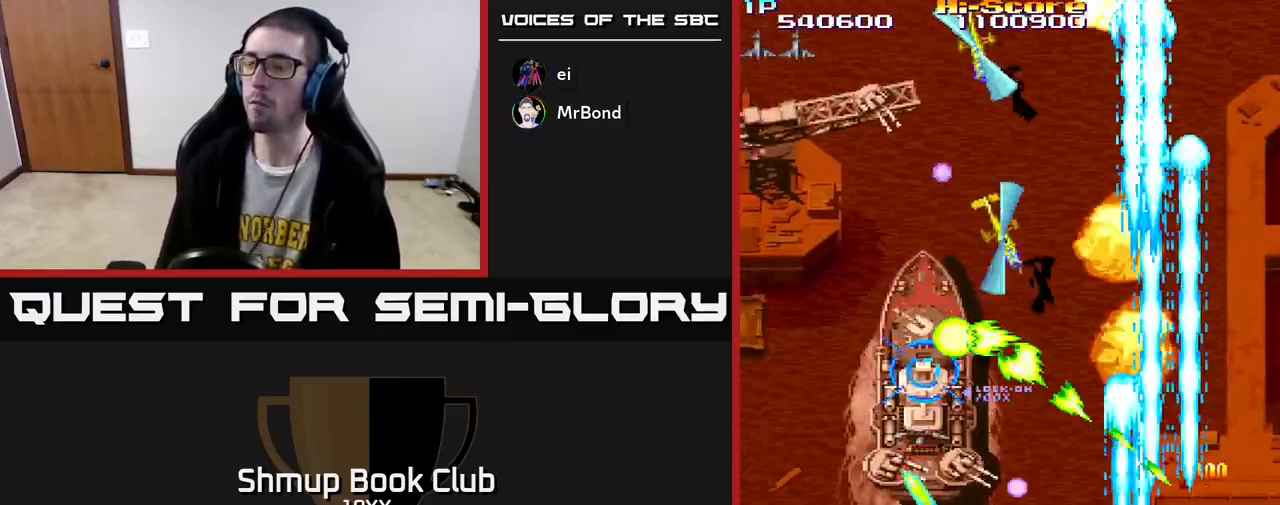
{"buttons": ["R2", "DPAD_LEFT"], "left_stick": "center", "right_stick": "center", "events": []}
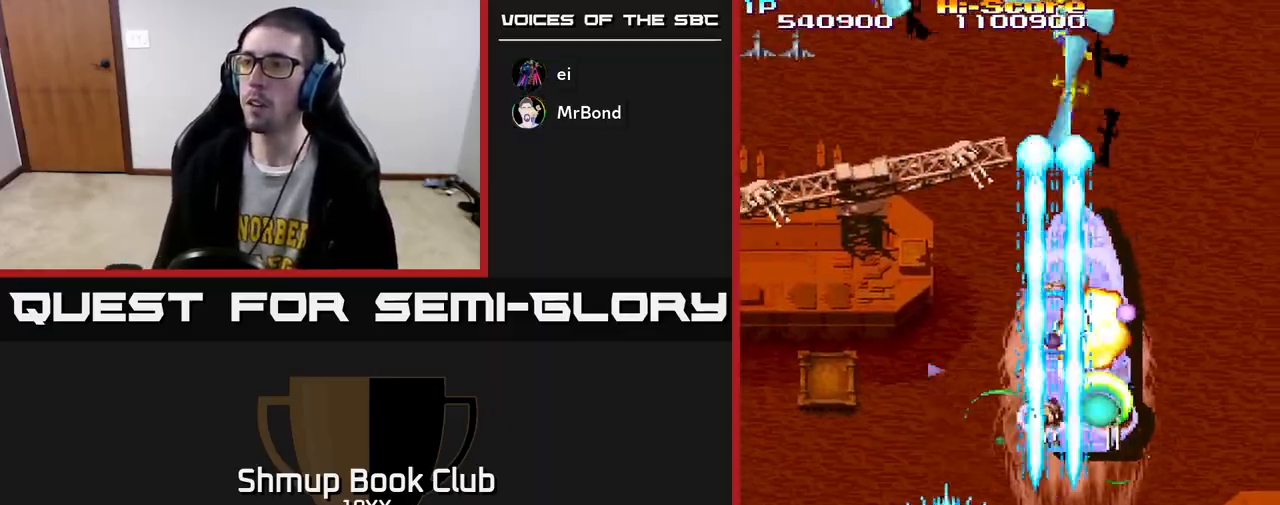
{"buttons": ["R2", "DPAD_DOWN"], "left_stick": "center", "right_stick": "center", "events": [[267, "DPAD_DOWN", "down"], [333, "DPAD_LEFT", "up"]]}
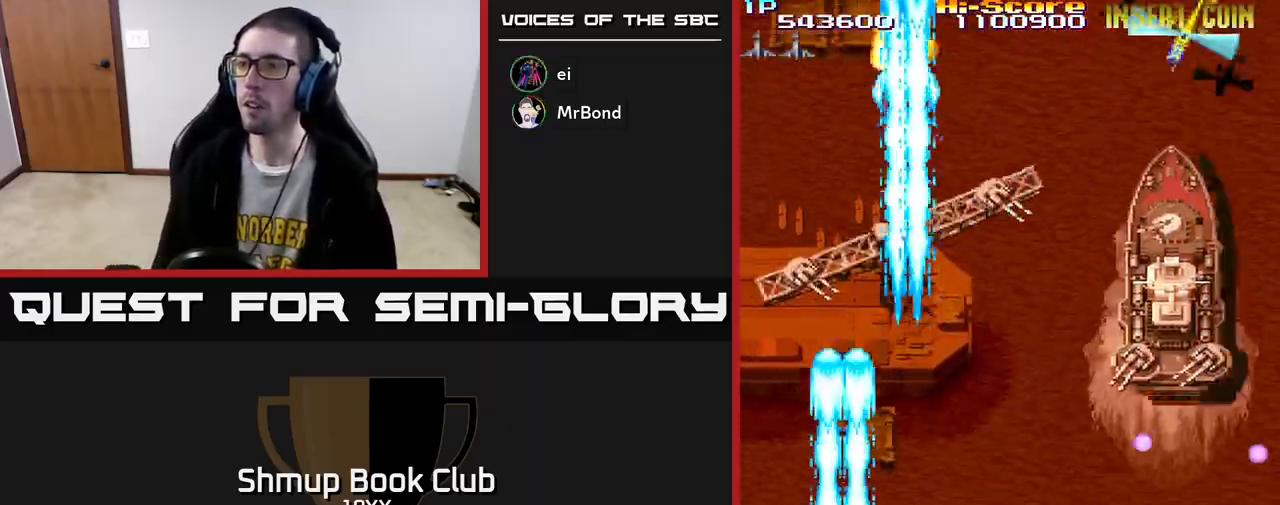
{"buttons": ["A", "R2", "DPAD_UP"], "left_stick": "center", "right_stick": "center", "events": [[50, "DPAD_LEFT", "down"], [133, "DPAD_LEFT", "up"], [150, "DPAD_DOWN", "up"], [167, "DPAD_RIGHT", "down"], [167, "DPAD_UP", "down"], [333, "A", "down"], [483, "DPAD_RIGHT", "up"]]}
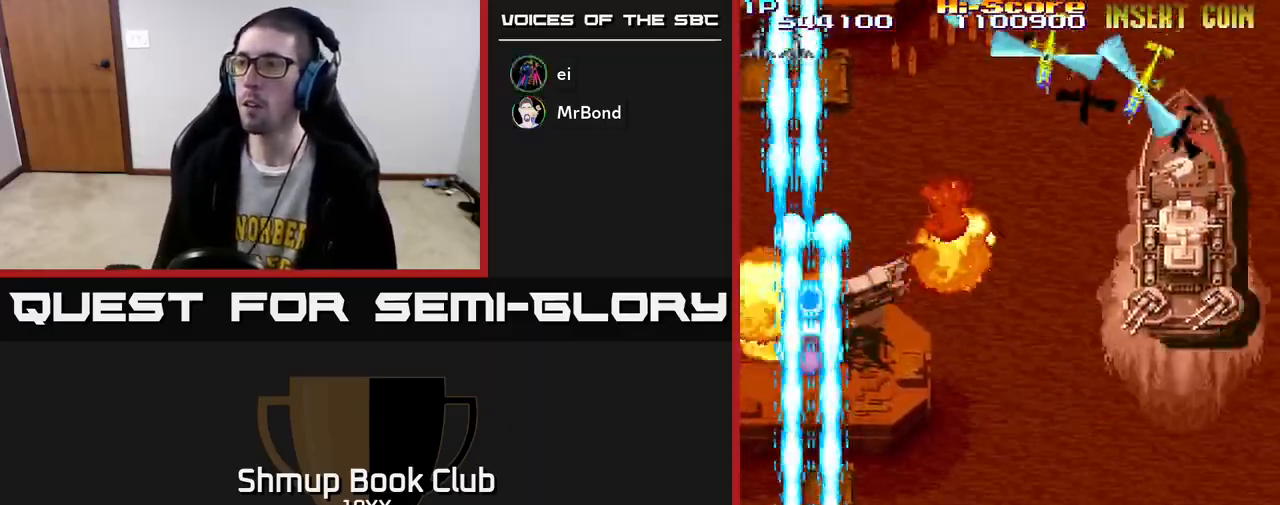
{"buttons": ["R2", "DPAD_DOWN", "DPAD_RIGHT"], "left_stick": "center", "right_stick": "center", "events": [[50, "A", "up"], [67, "DPAD_LEFT", "down"], [150, "DPAD_LEFT", "up"], [350, "DPAD_RIGHT", "down"], [350, "DPAD_UP", "up"], [383, "DPAD_DOWN", "down"]]}
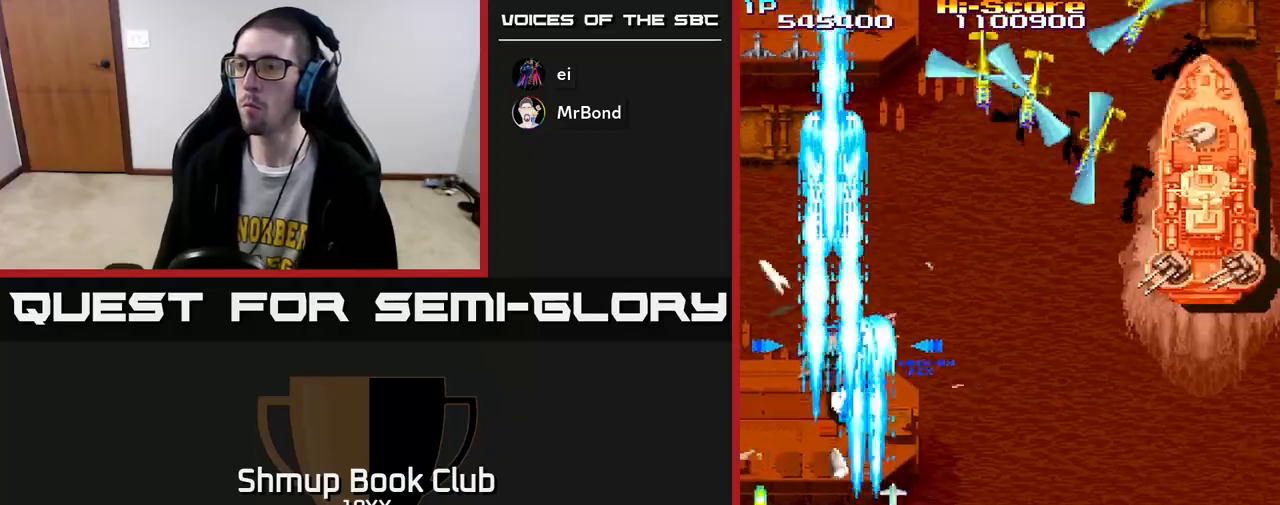
{"buttons": ["R2", "DPAD_RIGHT"], "left_stick": "center", "right_stick": "center", "events": [[33, "DPAD_DOWN", "up"]]}
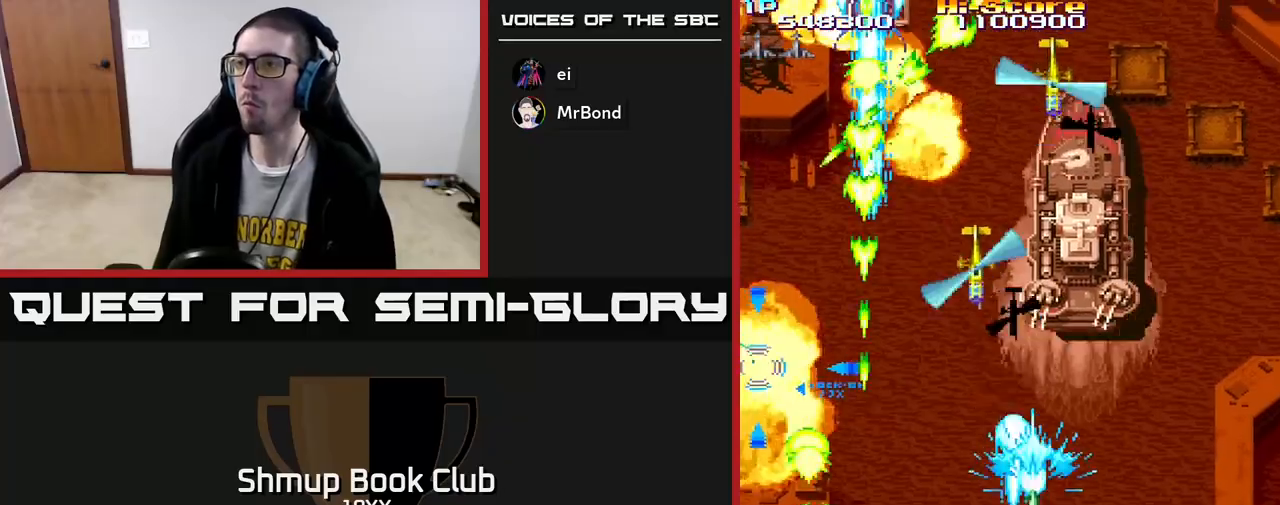
{"buttons": ["R2", "DPAD_DOWN", "DPAD_LEFT"], "left_stick": "center", "right_stick": "center", "events": [[117, "DPAD_RIGHT", "up"], [133, "DPAD_DOWN", "down"], [167, "DPAD_LEFT", "down"], [283, "DPAD_LEFT", "up"], [333, "DPAD_RIGHT", "down"], [367, "DPAD_DOWN", "up"], [400, "DPAD_DOWN", "down"], [433, "DPAD_RIGHT", "up"], [467, "DPAD_LEFT", "down"]]}